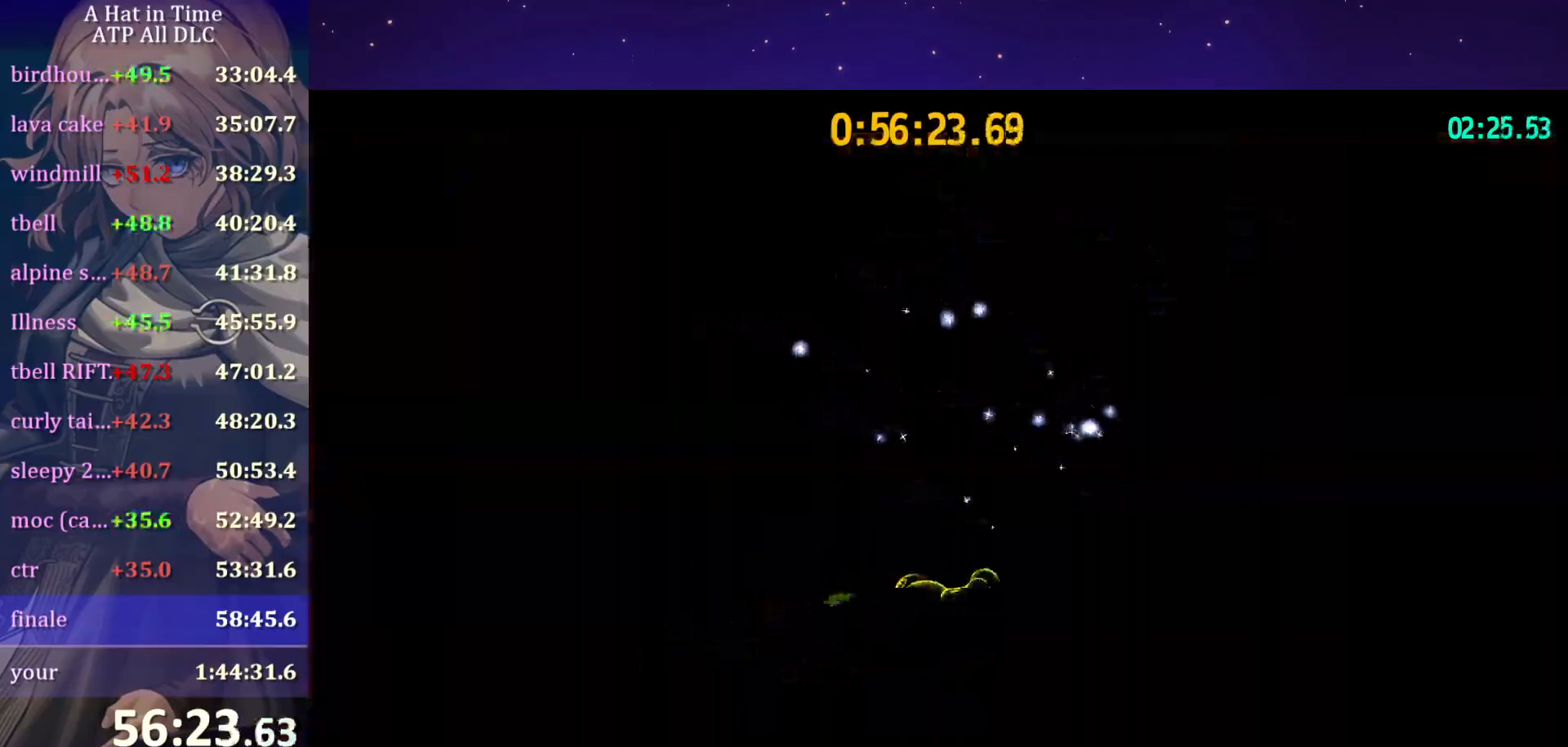
Gameplay with keyboard and mouse; each line is a JSON object with the keys and mouse buttons held at the frame after it. "events" lists presses ("down") and releases ("up") of "a", "alt", "c", "caps_lock", "ctrl", "d", "e", "f", "g", "q", "r", "s", "shift", "space", "t", "tab", "v", "w", "x", "z" and "mouse_wheel" between this image and that frame as [ms after this image, input, new state], when the widget could be followed in between. "mouse_wheel" = the "wheel" button of the "mouse" list. No other keys are recorded. "wheel" means that the mouse wheel is clicked or scrolled. "mouse_move" is the direction in which the mouse moves at that frame (one of eight, or "still"), when it could be read.
{"keys": [], "mouse": [], "mouse_move": "up-left", "events": []}
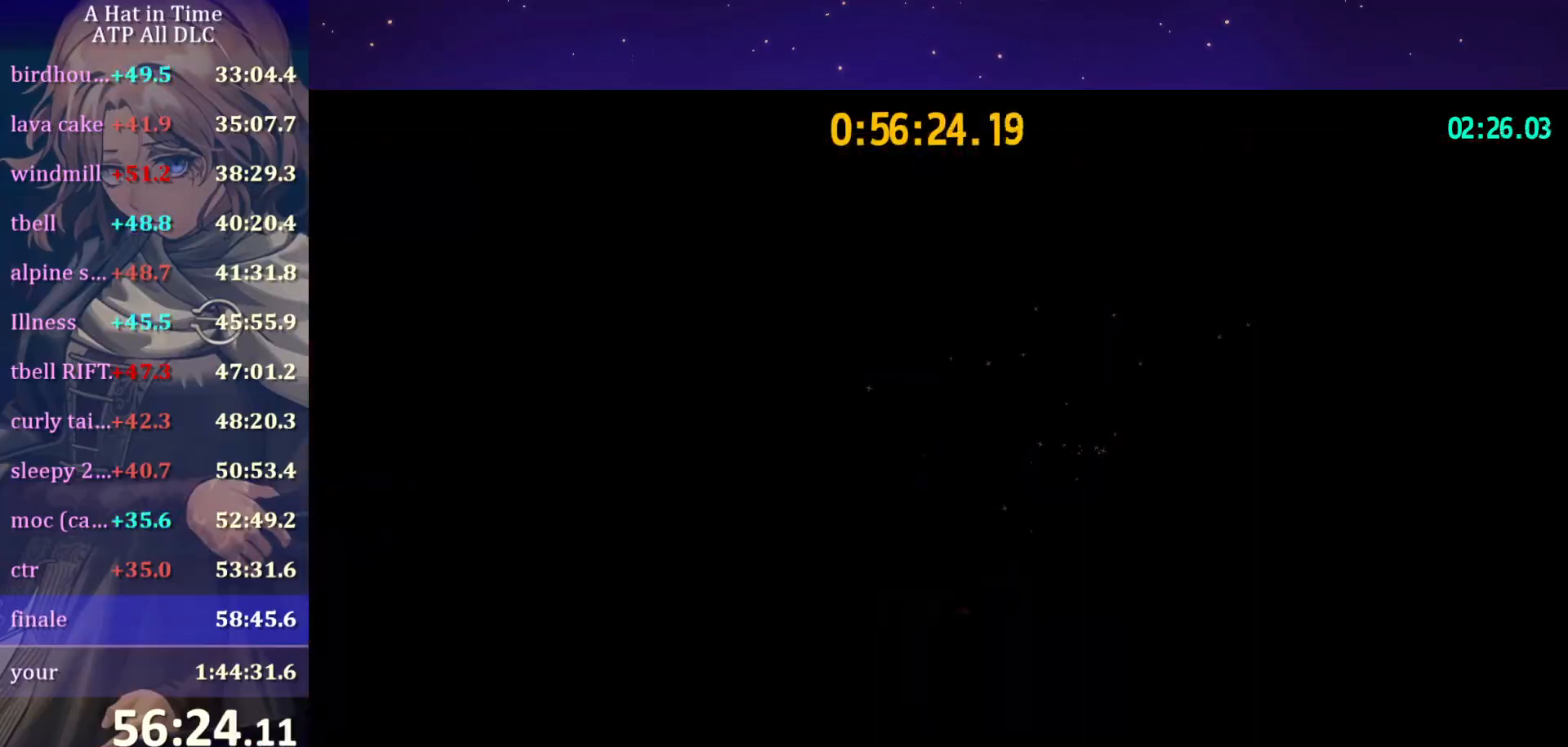
{"keys": ["w"], "mouse": [], "mouse_move": "still", "events": [[284, "w", "down"]]}
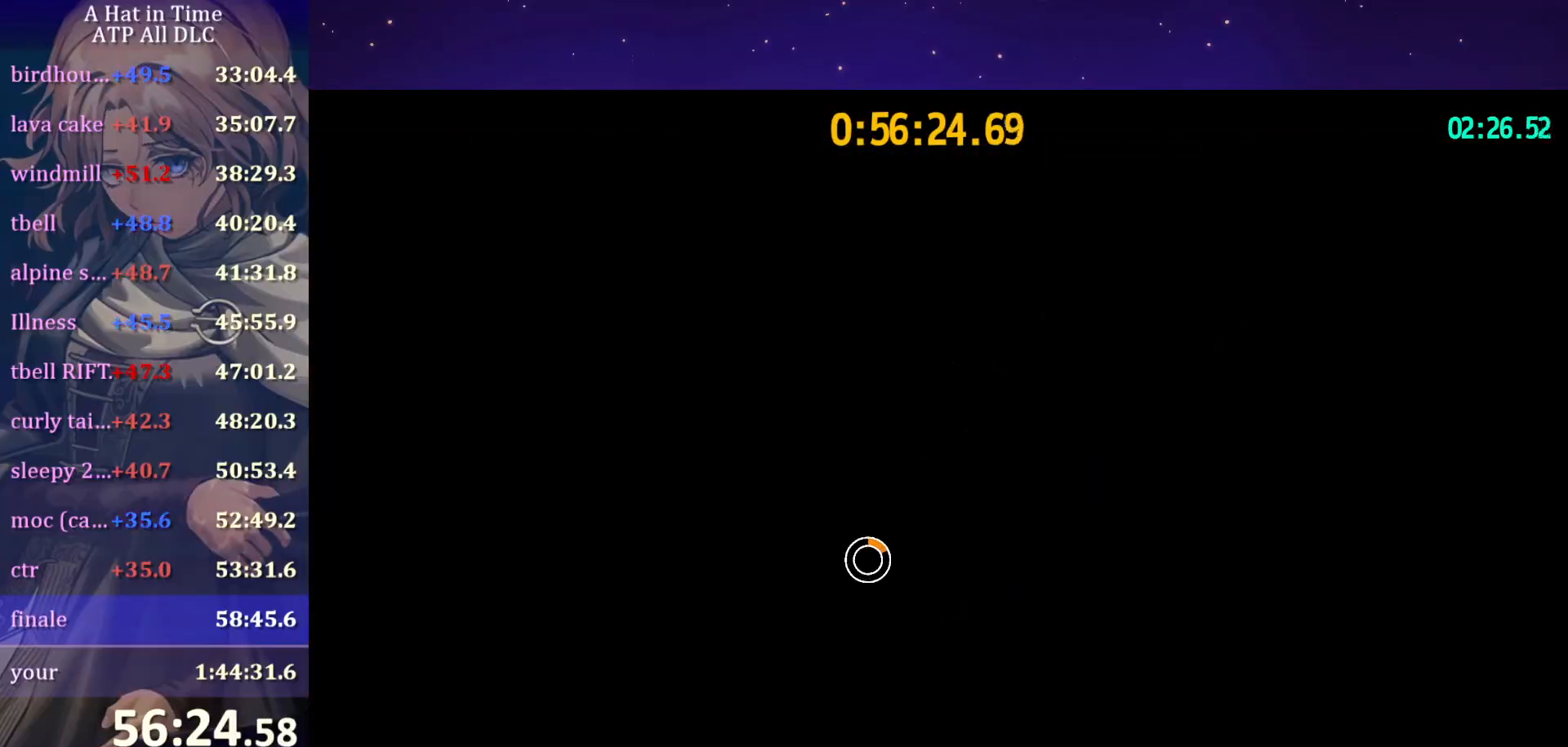
{"keys": ["w"], "mouse": [], "mouse_move": "still", "events": []}
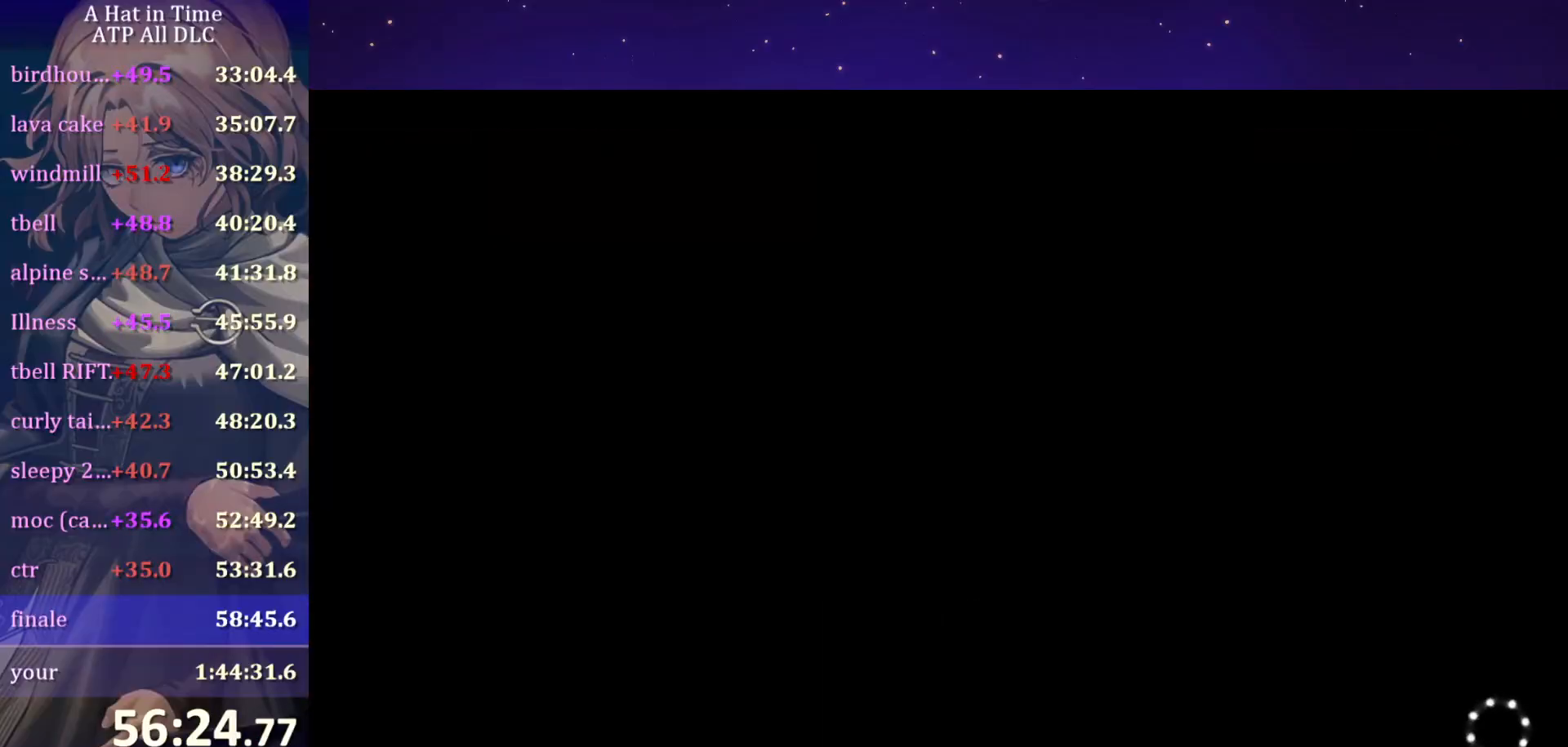
{"keys": ["w"], "mouse": [], "mouse_move": "down-right", "events": []}
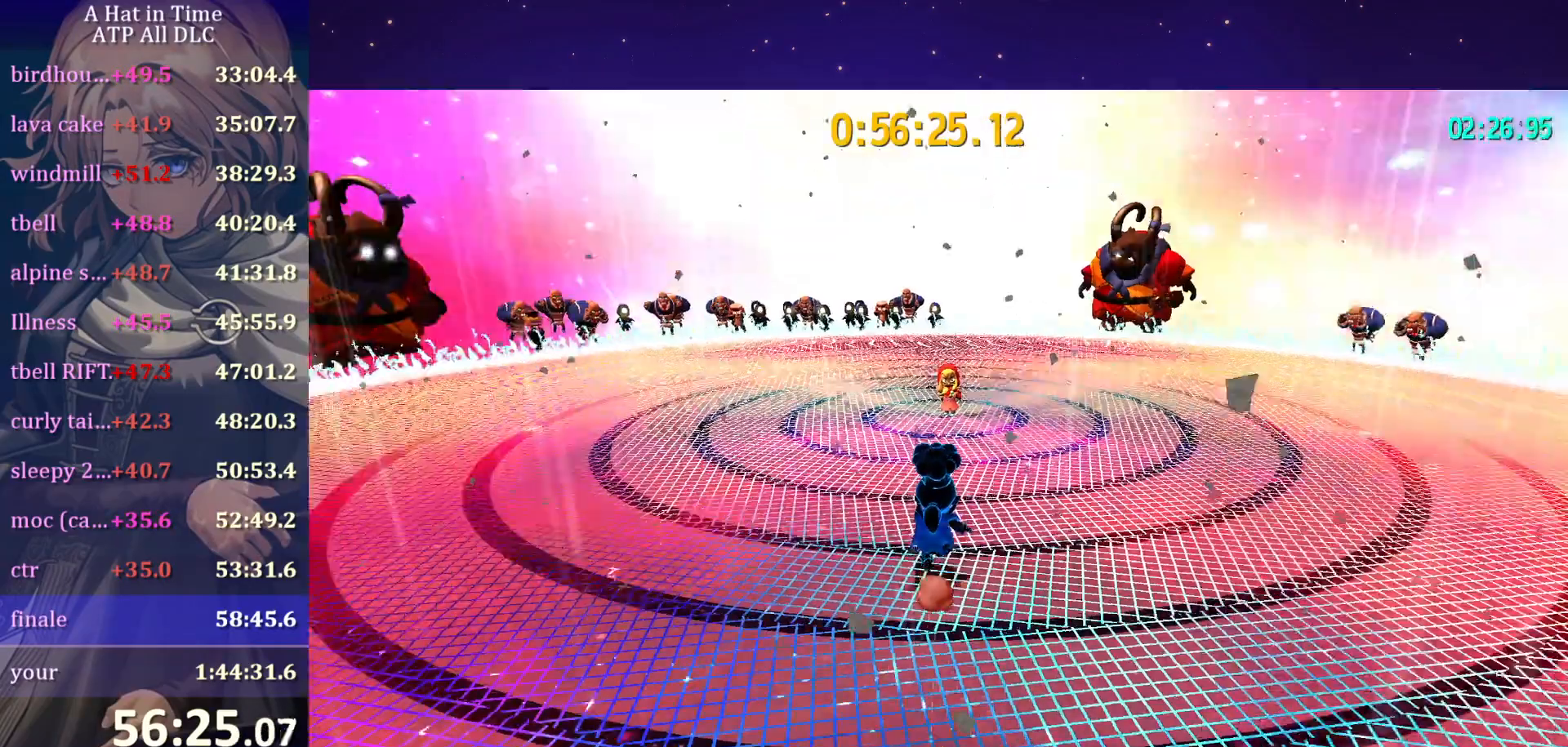
{"keys": ["w"], "mouse": [], "mouse_move": "still", "events": []}
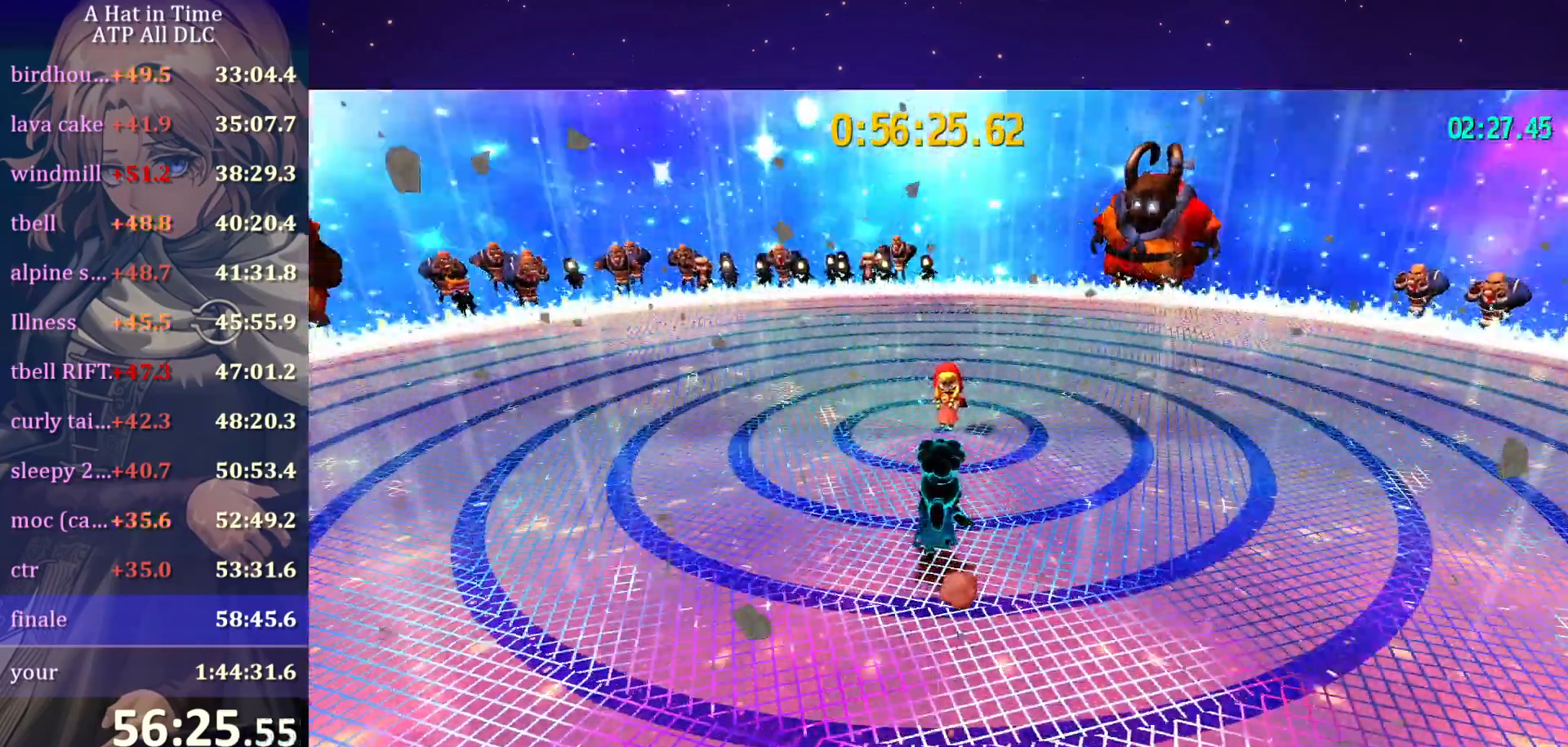
{"keys": ["space"], "mouse": [], "mouse_move": "still", "events": [[317, "w", "up"], [400, "space", "down"]]}
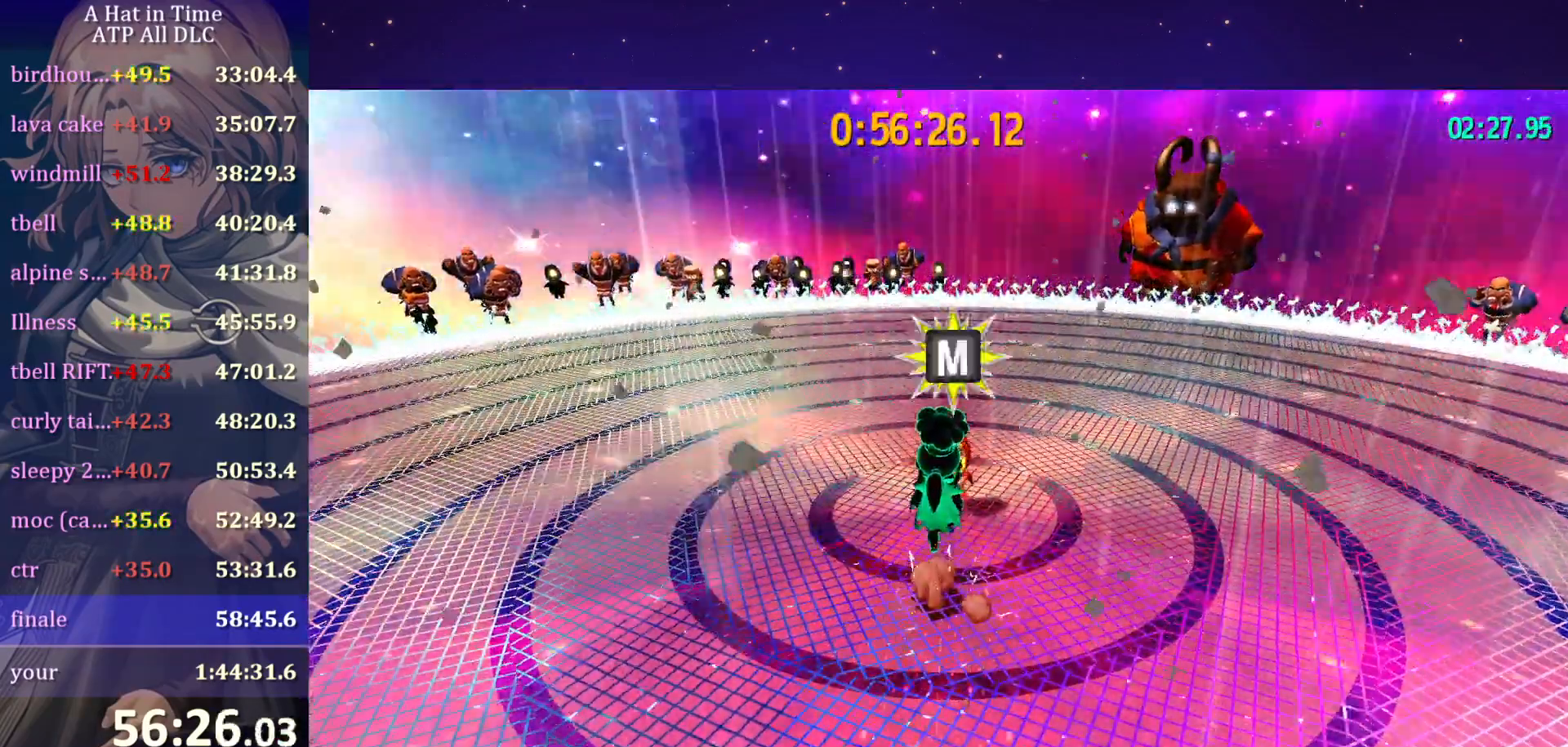
{"keys": [], "mouse": [], "mouse_move": "still", "events": [[50, "space", "up"]]}
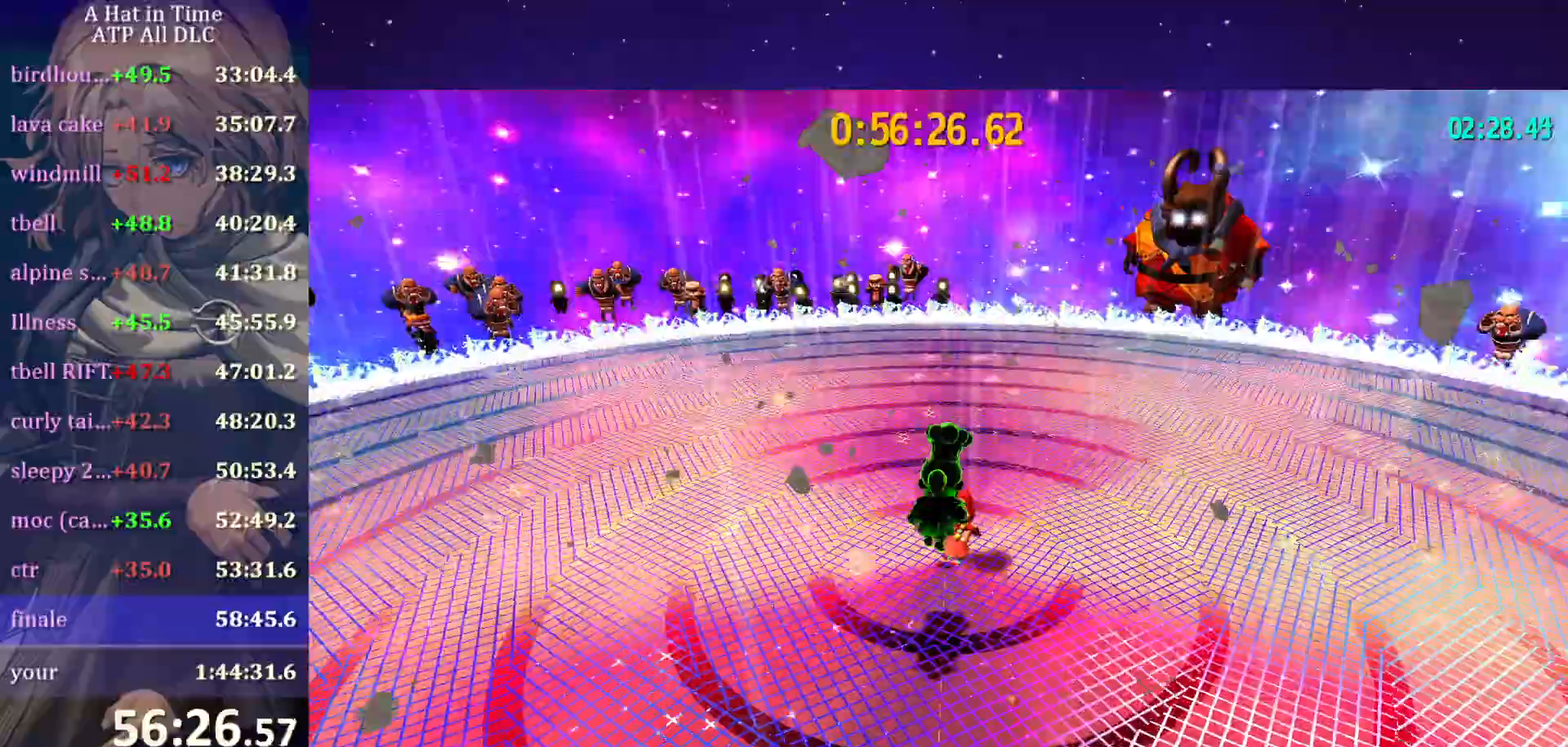
{"keys": ["s"], "mouse": [], "mouse_move": "still", "events": [[384, "s", "down"]]}
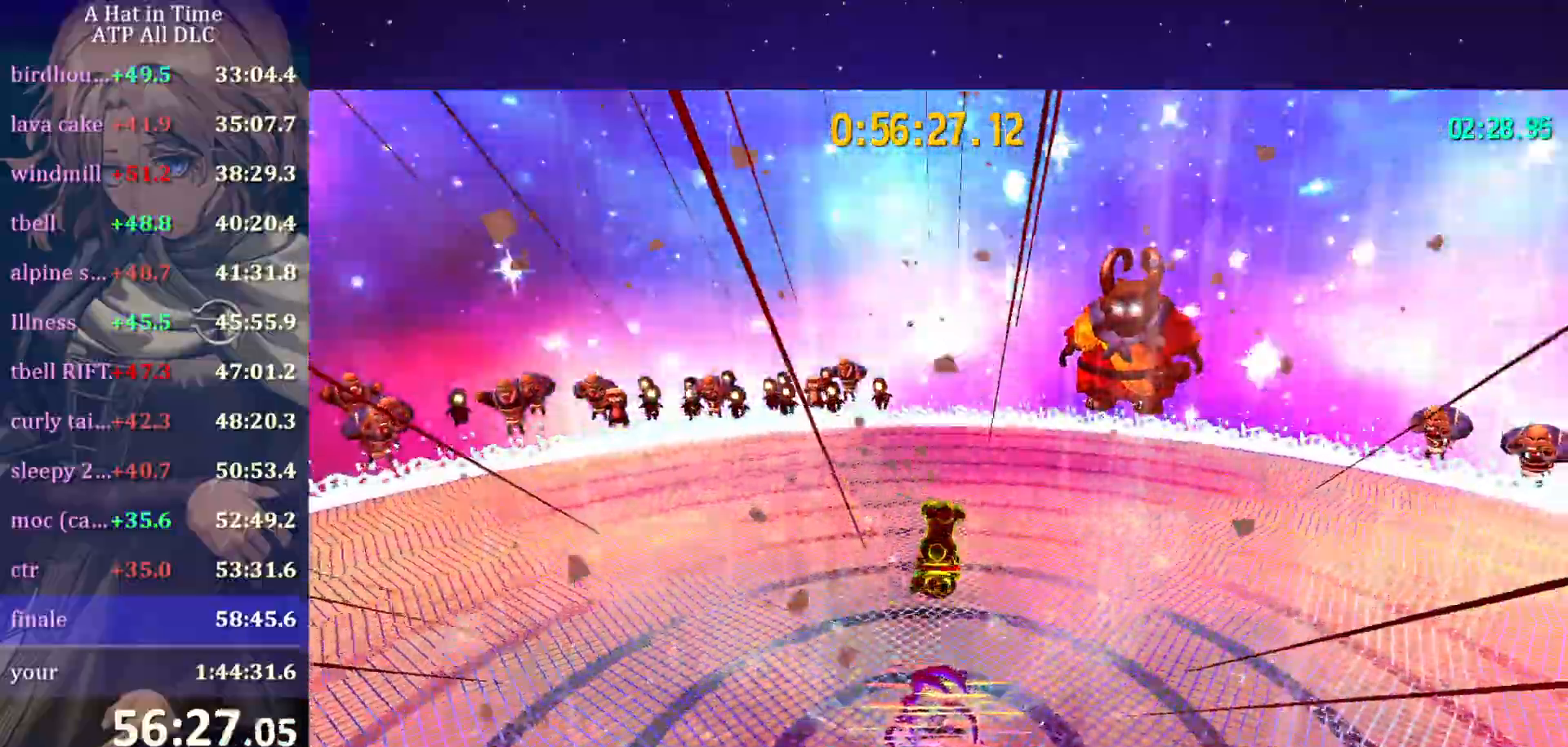
{"keys": ["s", "shift"], "mouse": [], "mouse_move": "left", "events": [[134, "d", "down"], [450, "d", "up"], [500, "shift", "down"]]}
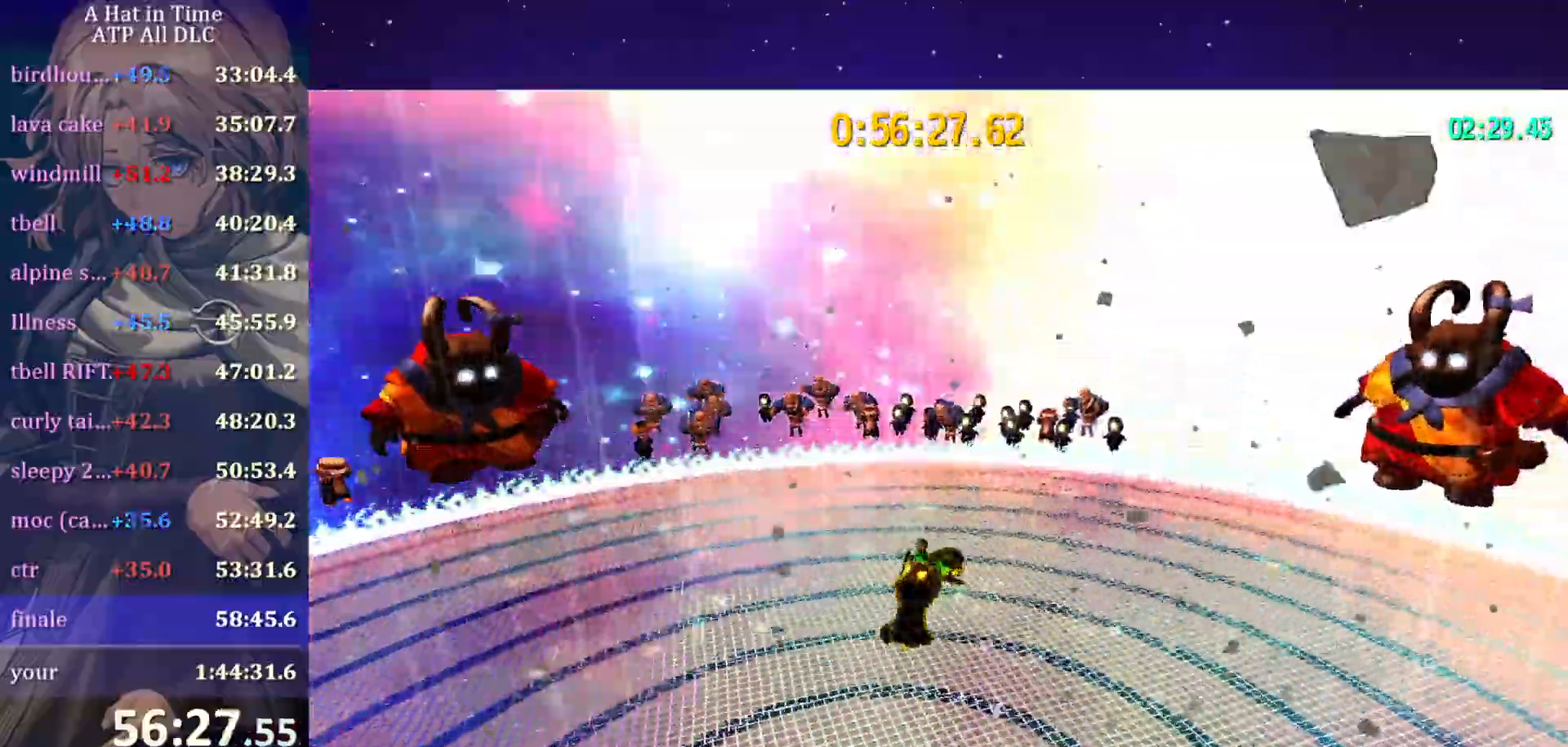
{"keys": ["a", "shift", "w"], "mouse": [], "events": [[50, "s", "up"], [234, "shift", "up"], [367, "a", "down"], [417, "w", "down"], [467, "shift", "down"]]}
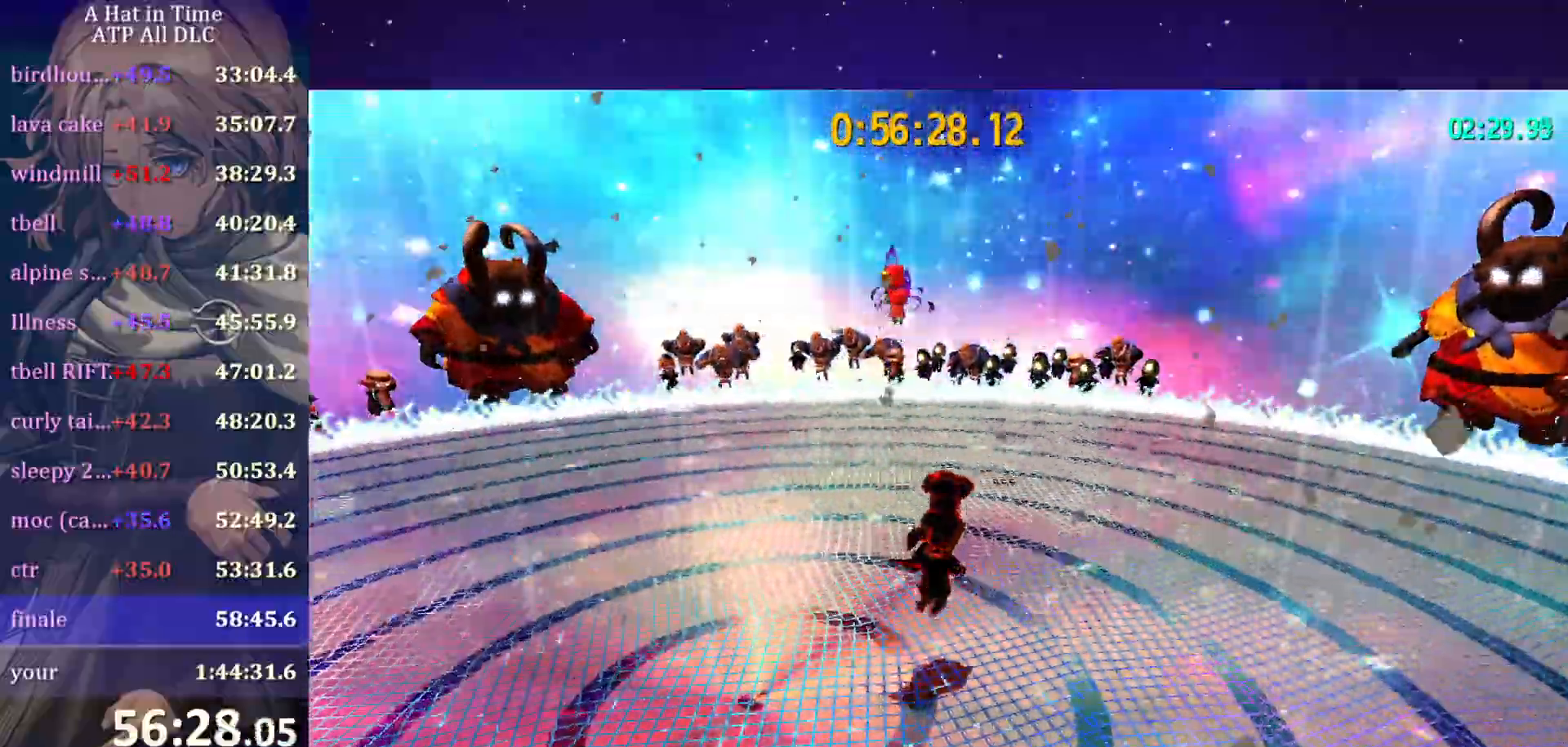
{"keys": ["shift", "space"], "mouse": [], "events": [[150, "a", "up"], [217, "w", "up"], [284, "space", "down"]]}
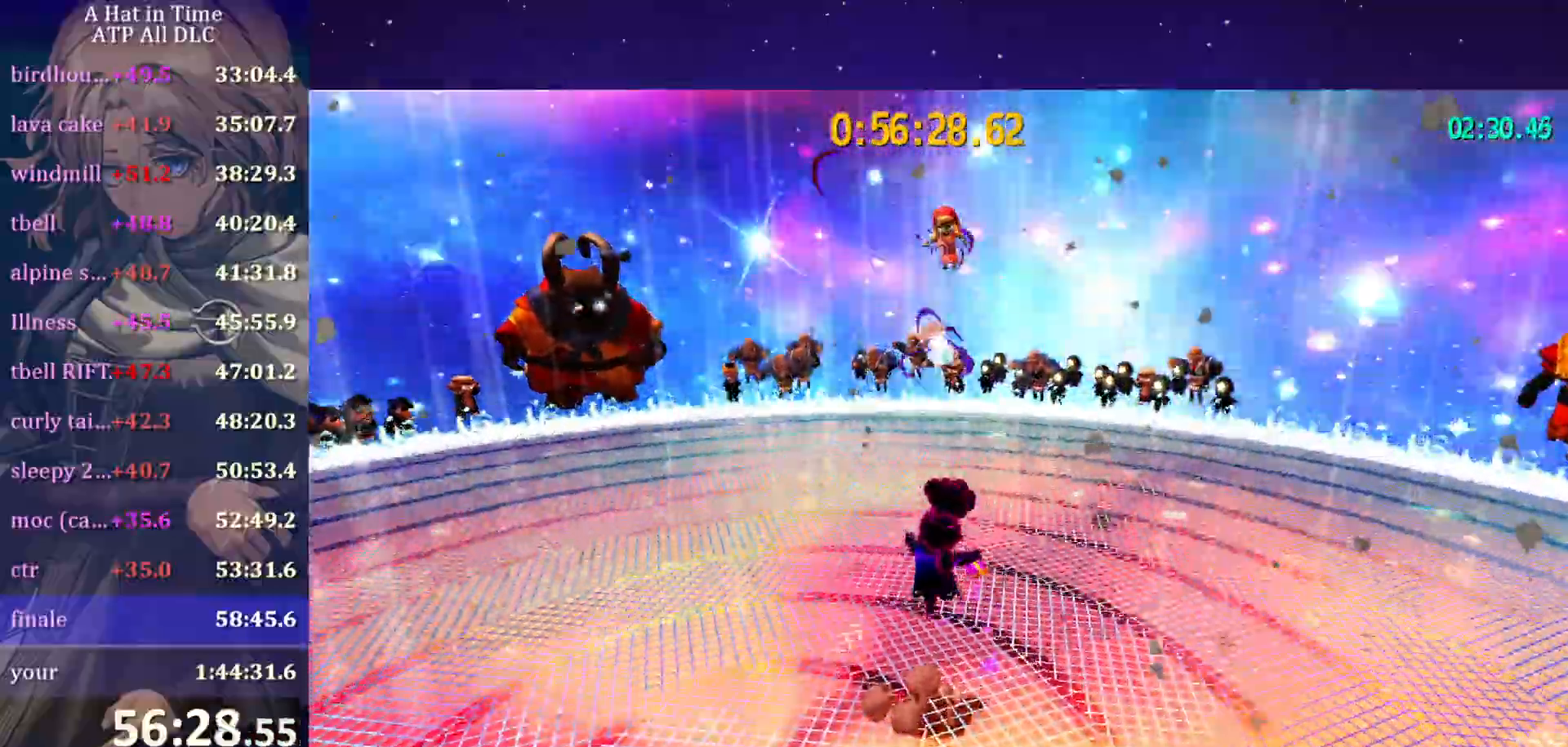
{"keys": ["s", "space"], "mouse": [], "events": [[34, "space", "up"], [34, "w", "down"], [217, "space", "down"], [350, "w", "up"], [450, "s", "down"], [484, "shift", "up"]]}
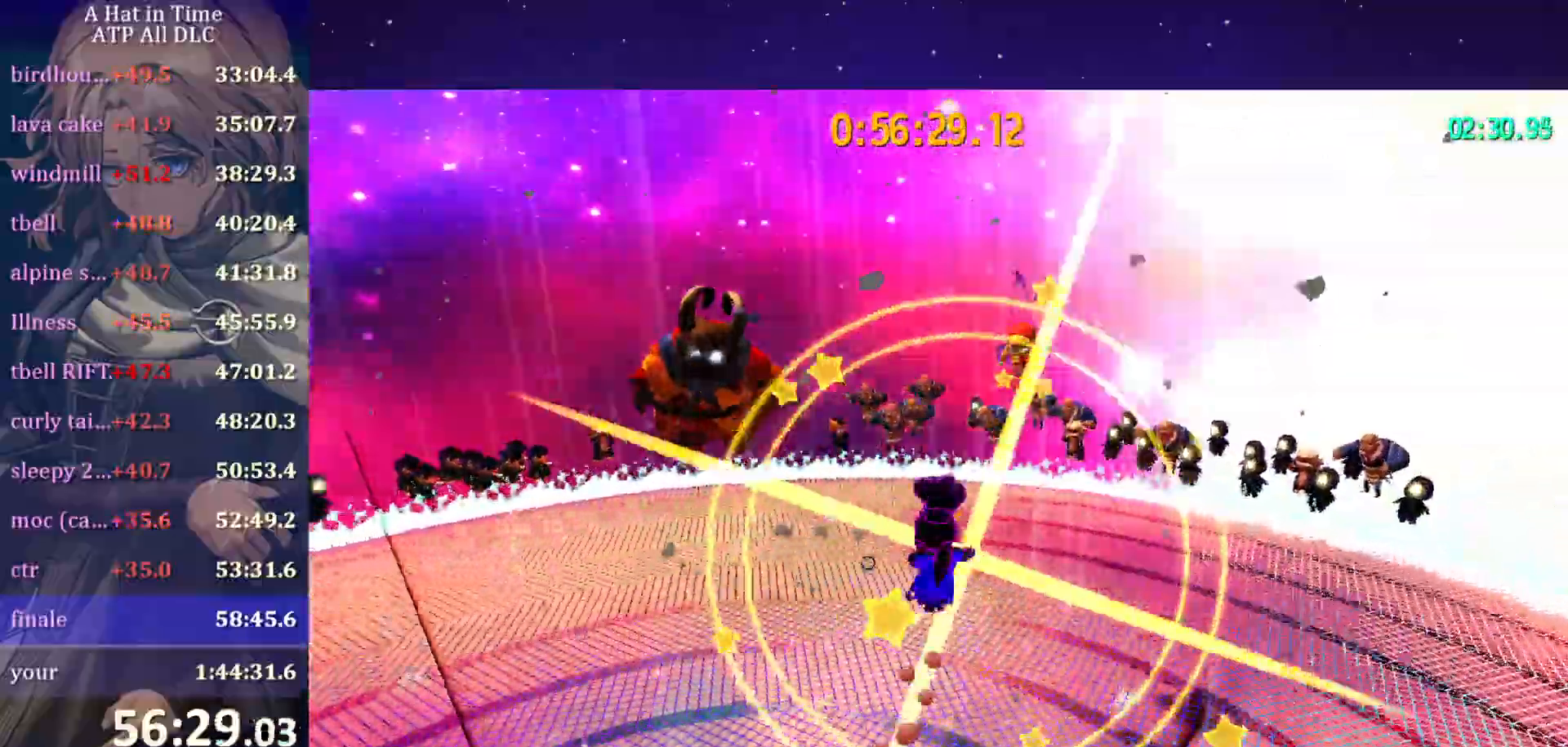
{"keys": ["a", "s"], "mouse": [], "events": [[50, "space", "up"], [150, "a", "down"]]}
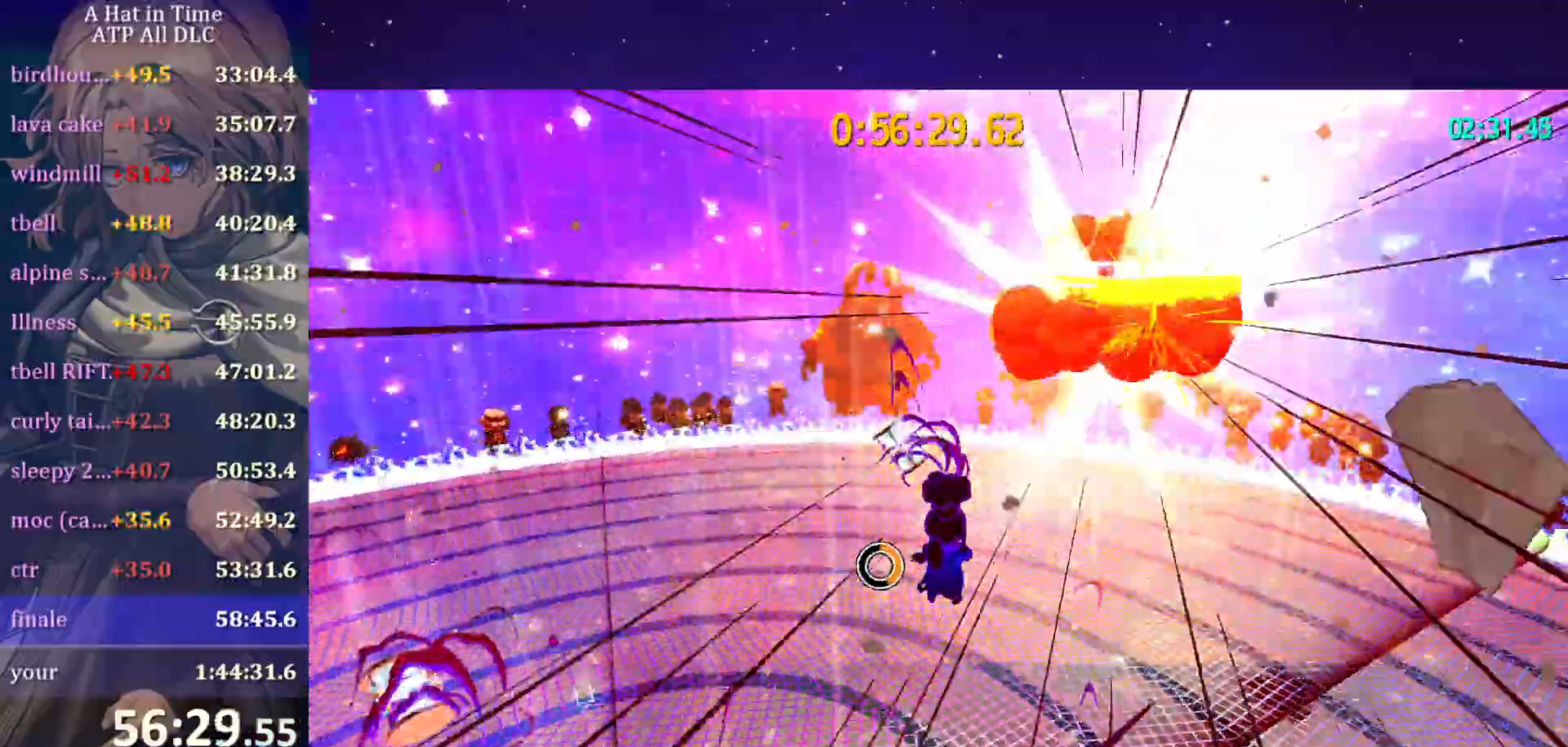
{"keys": ["a", "s"], "mouse": [], "mouse_move": "down-left", "events": [[284, "s", "up"], [384, "s", "down"]]}
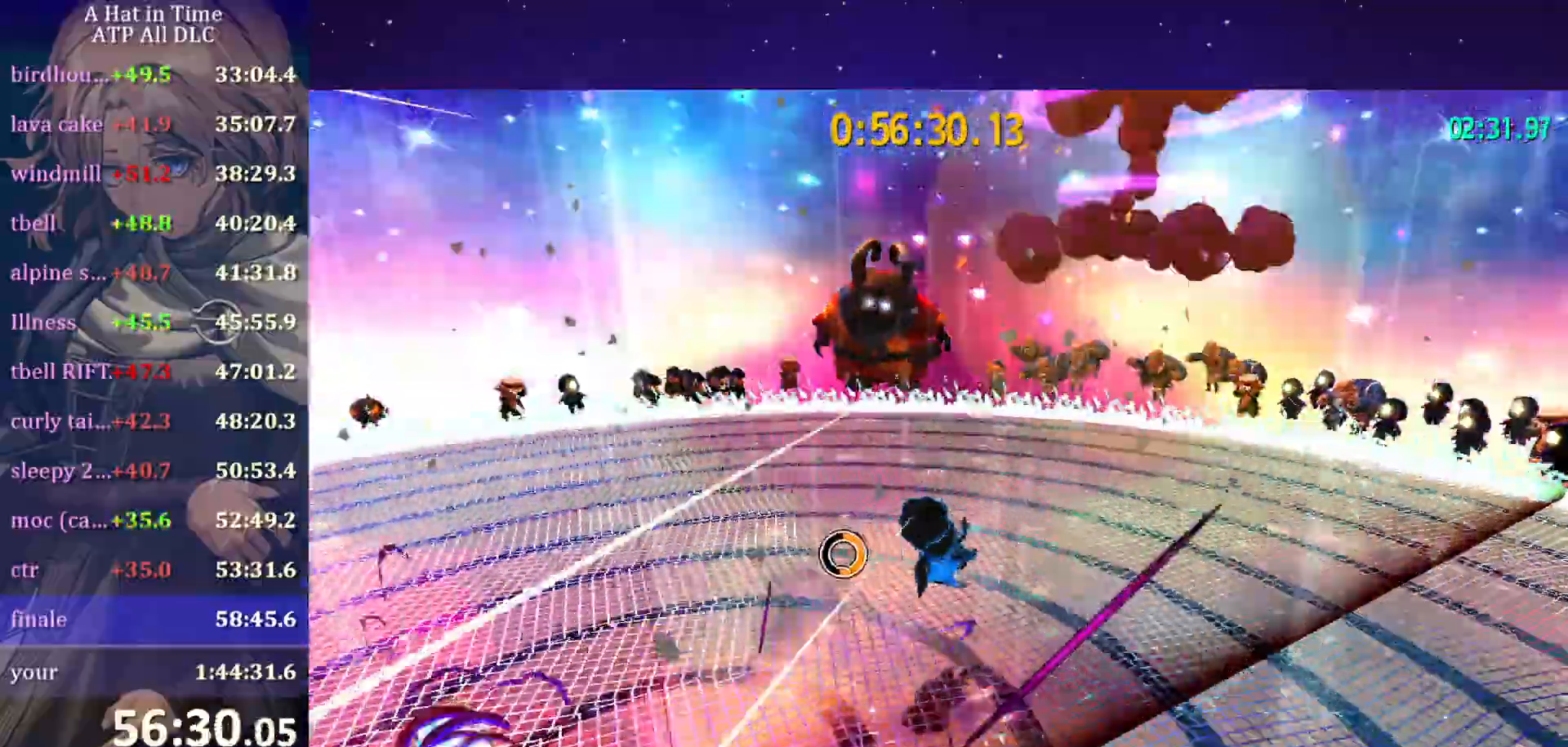
{"keys": ["a", "s"], "mouse": [], "events": [[400, "a", "up"], [500, "a", "down"]]}
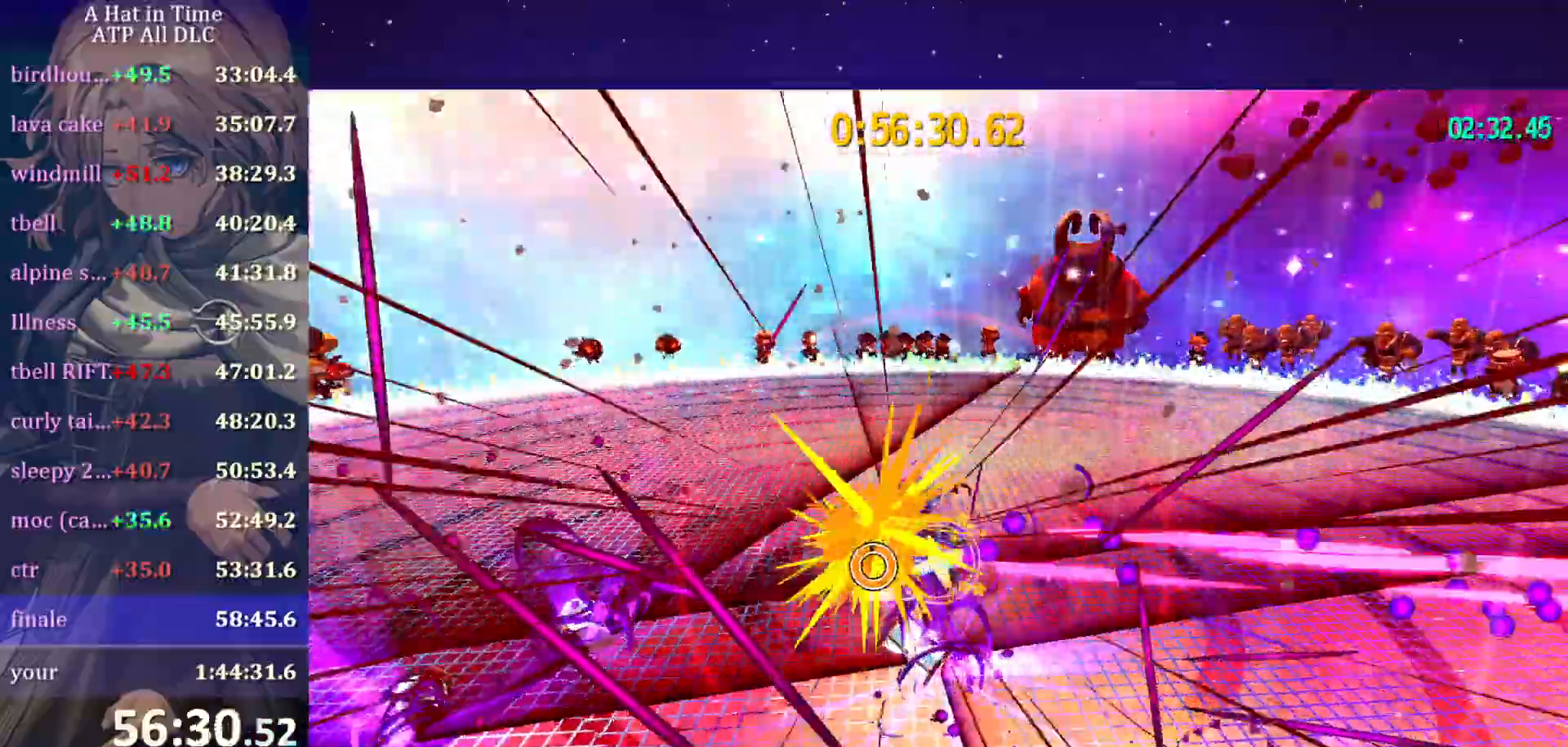
{"keys": ["a", "s", "shift"], "mouse": [], "mouse_move": "still", "events": [[434, "shift", "down"]]}
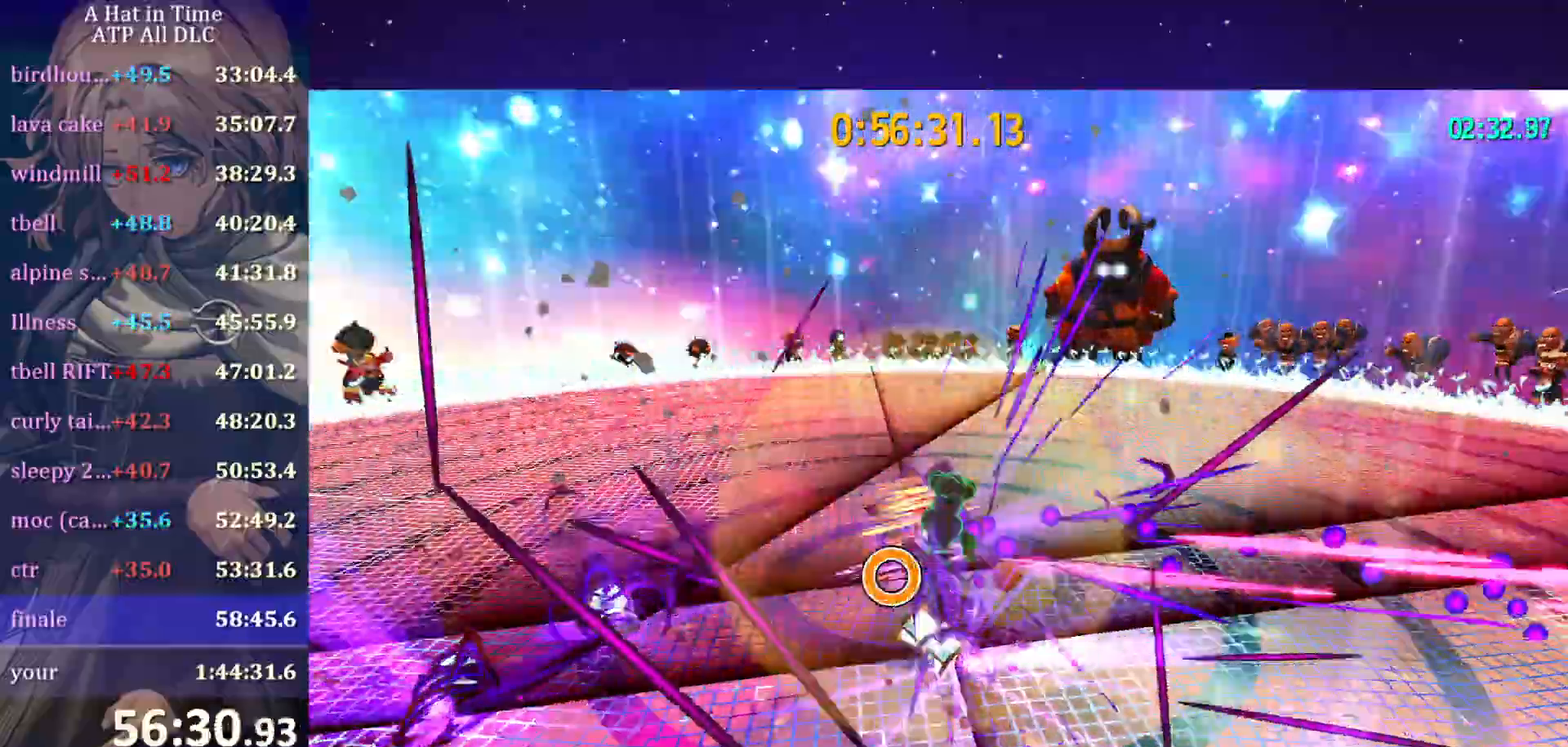
{"keys": ["shift", "space"], "mouse": [], "mouse_move": "still", "events": [[200, "s", "up"], [234, "a", "up"], [484, "space", "down"]]}
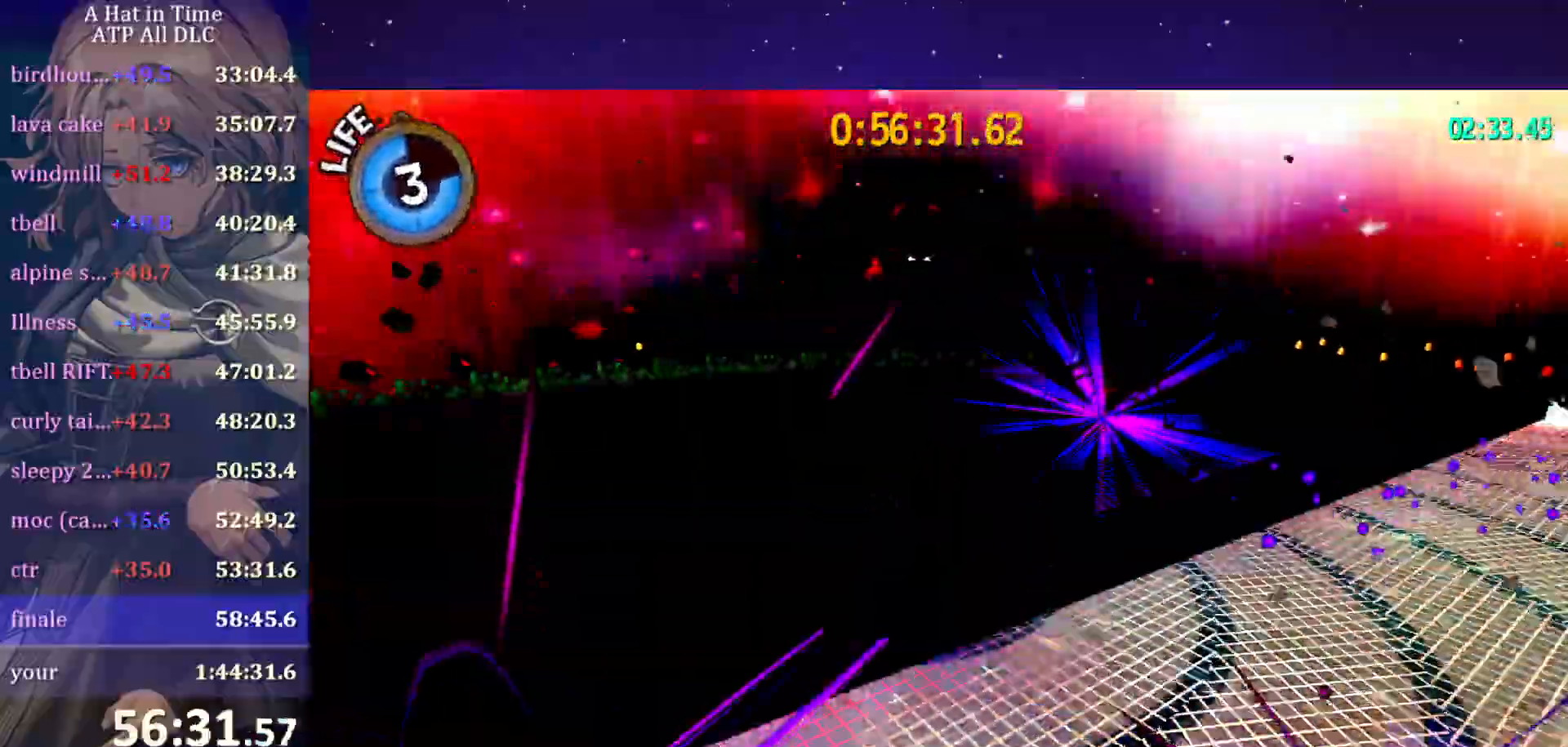
{"keys": ["shift", "space", "w"], "mouse": [], "mouse_move": "still", "events": [[67, "w", "down"], [117, "space", "up"], [350, "space", "down"]]}
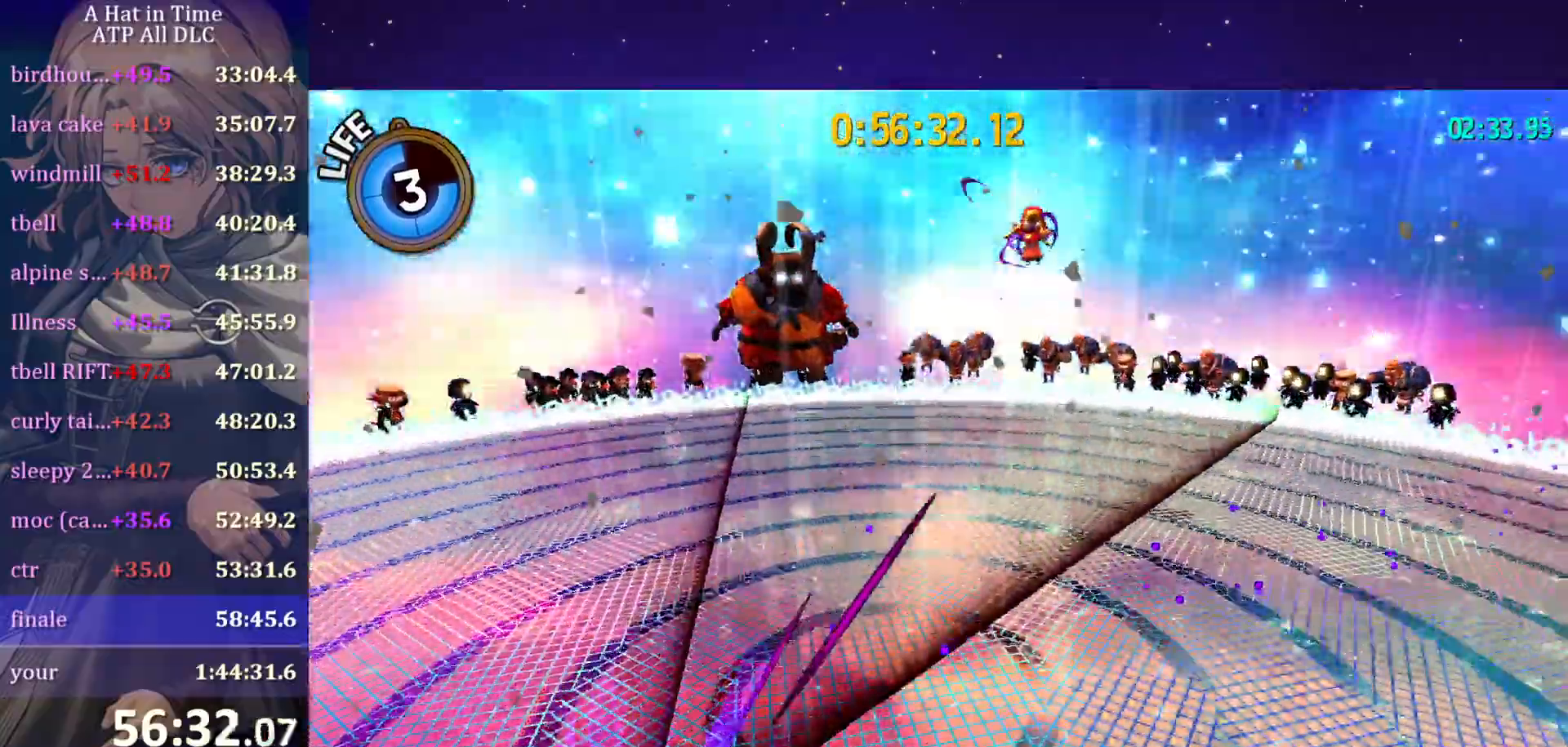
{"keys": ["s", "shift", "space"], "mouse": [], "mouse_move": "still", "events": [[84, "space", "up"], [267, "space", "down"], [417, "w", "up"], [467, "s", "down"]]}
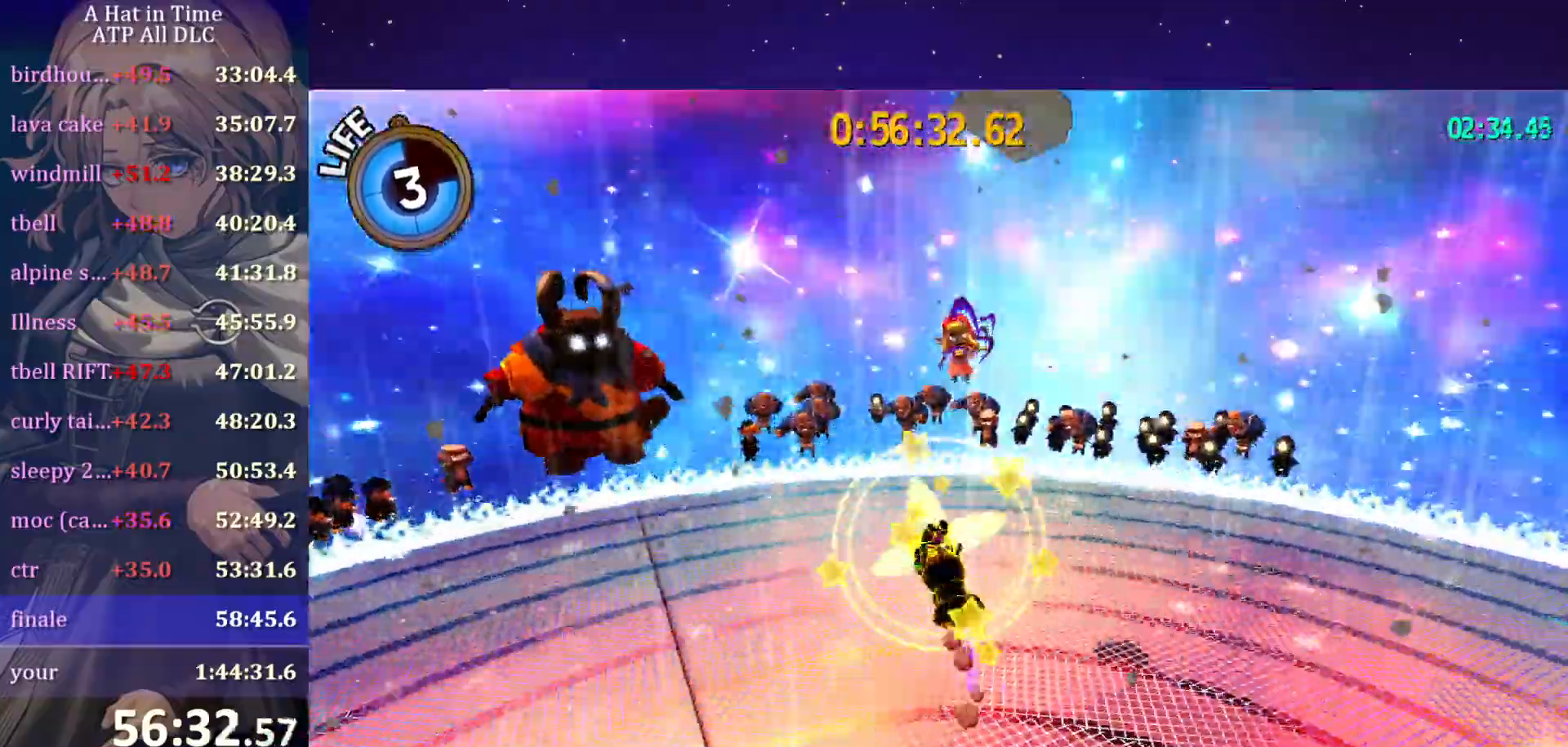
{"keys": ["d", "s"], "mouse": [], "mouse_move": "still", "events": [[100, "shift", "up"], [150, "space", "up"], [384, "d", "down"]]}
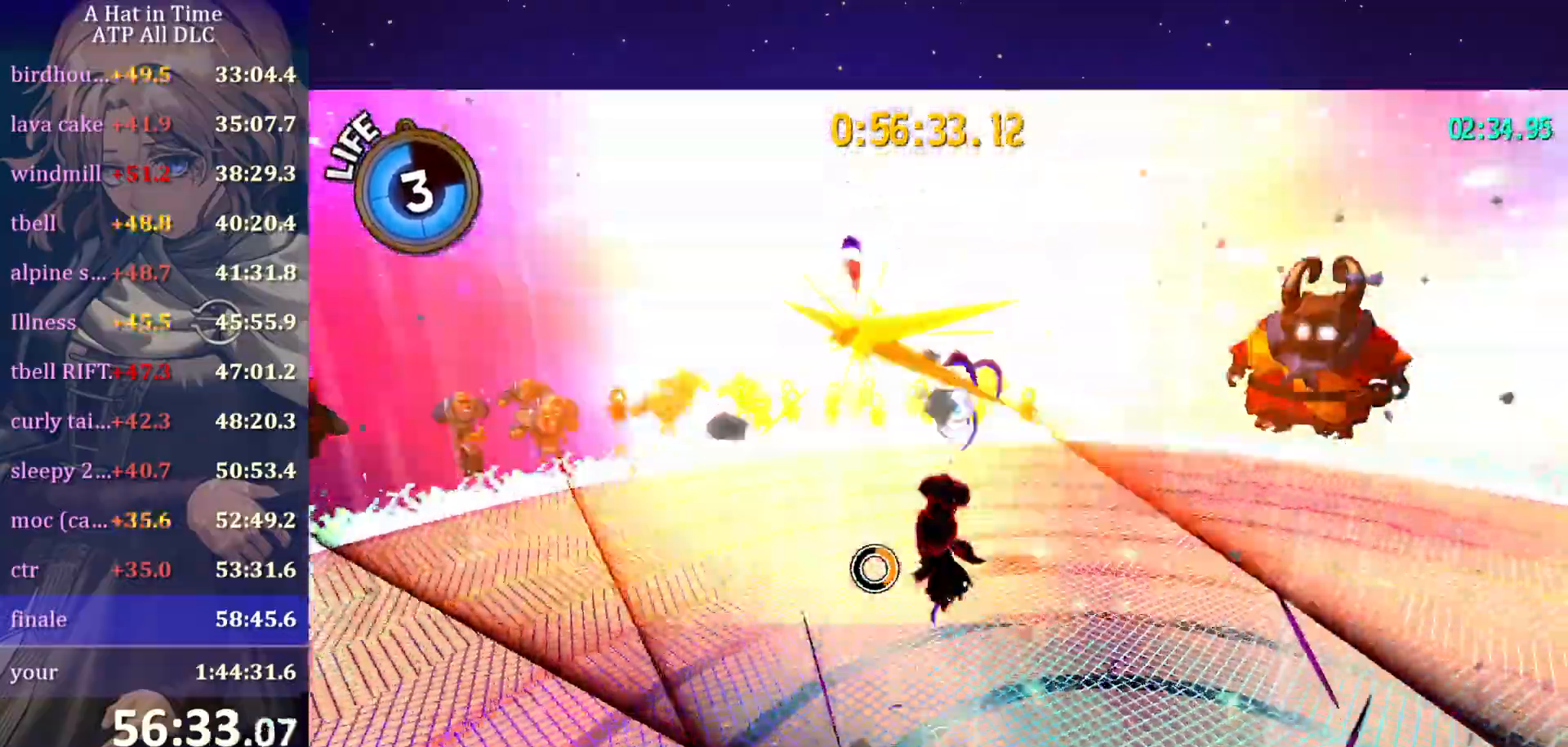
{"keys": [], "mouse": [], "mouse_move": "still", "events": [[117, "s", "up"], [217, "d", "up"]]}
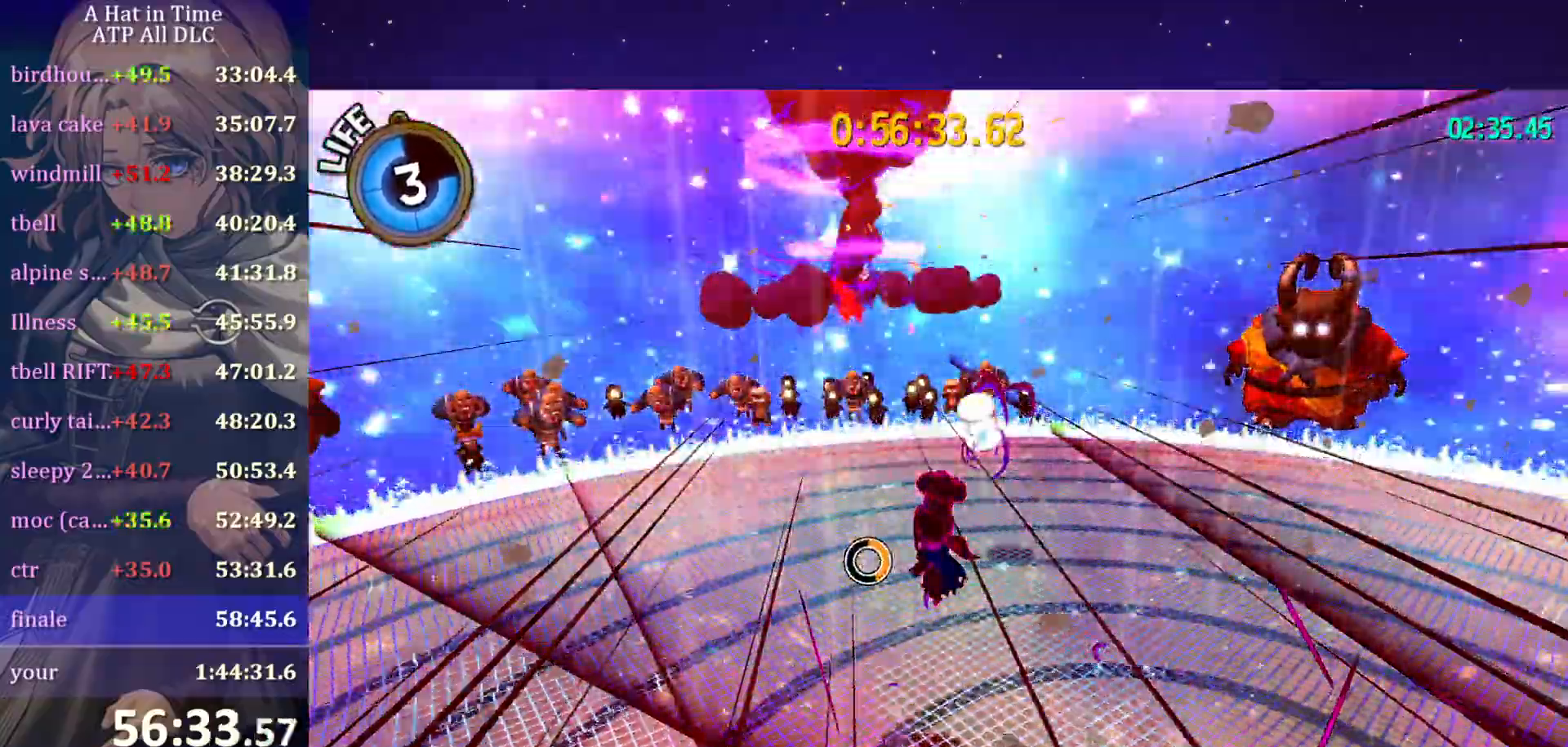
{"keys": ["d"], "mouse": [], "mouse_move": "still", "events": [[250, "d", "down"]]}
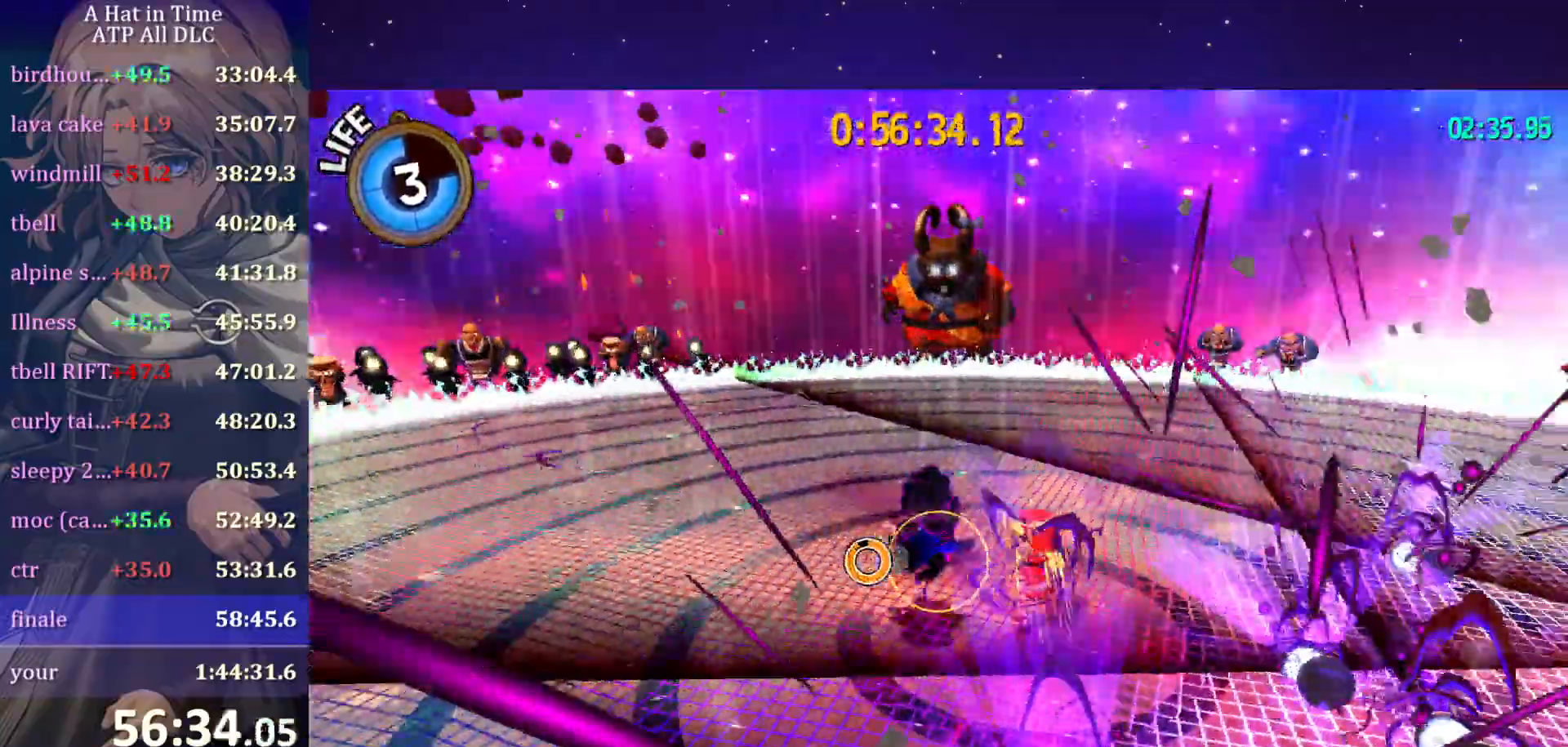
{"keys": ["shift"], "mouse": [], "mouse_move": "still", "events": [[150, "d", "up"], [250, "shift", "down"]]}
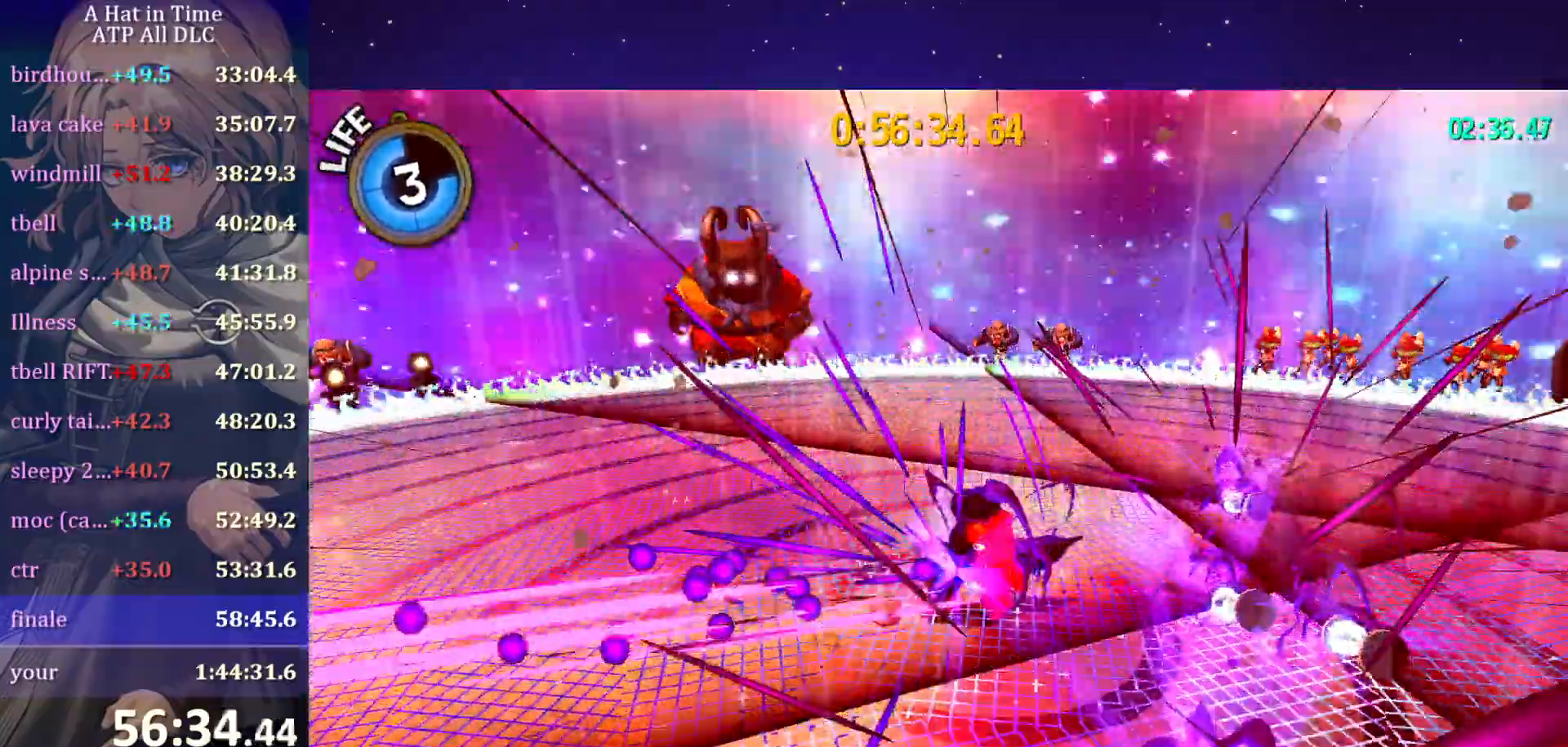
{"keys": ["shift"], "mouse": [], "mouse_move": "still", "events": [[117, "w", "down"], [167, "a", "down"], [367, "a", "up"], [450, "w", "up"]]}
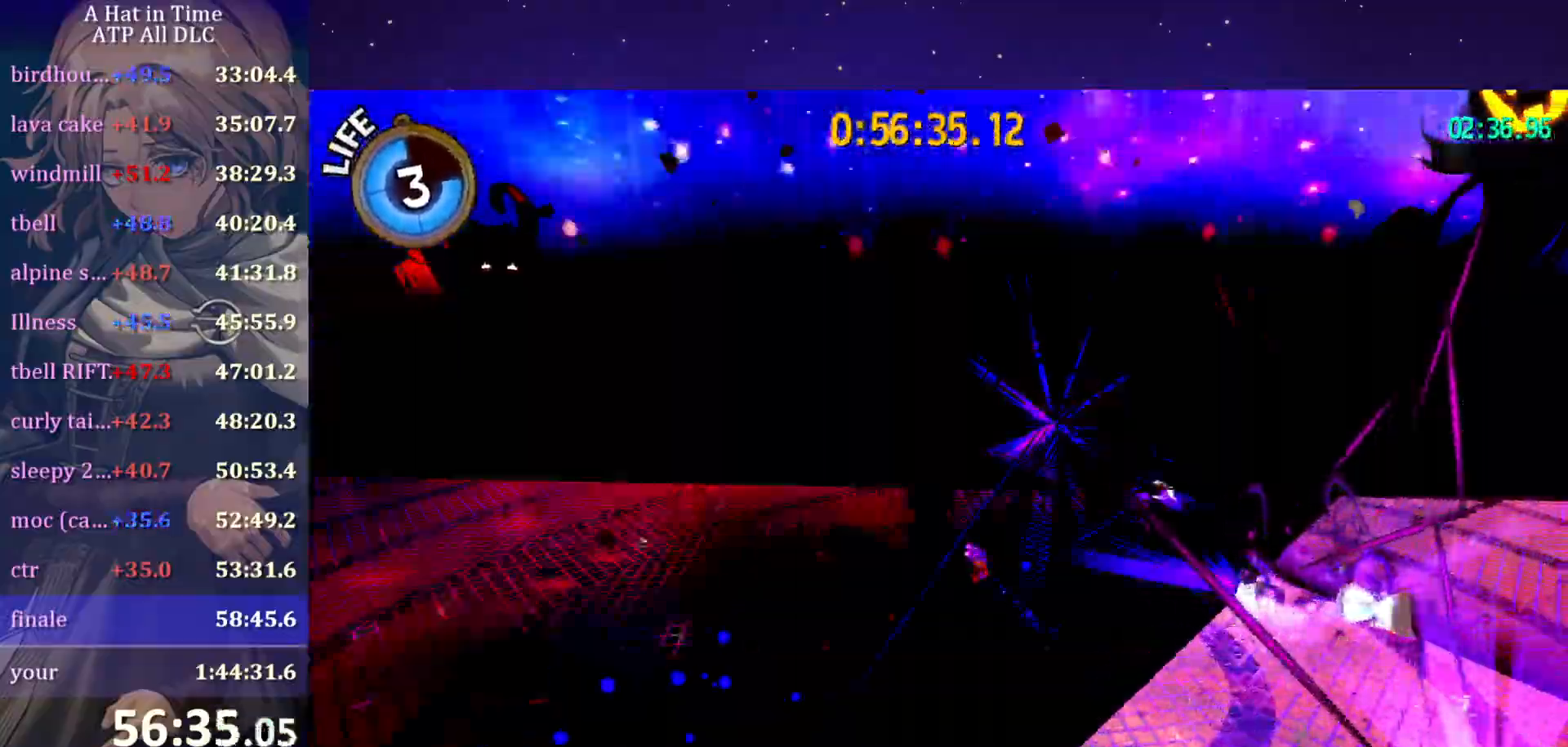
{"keys": ["shift"], "mouse": [], "mouse_move": "still", "events": []}
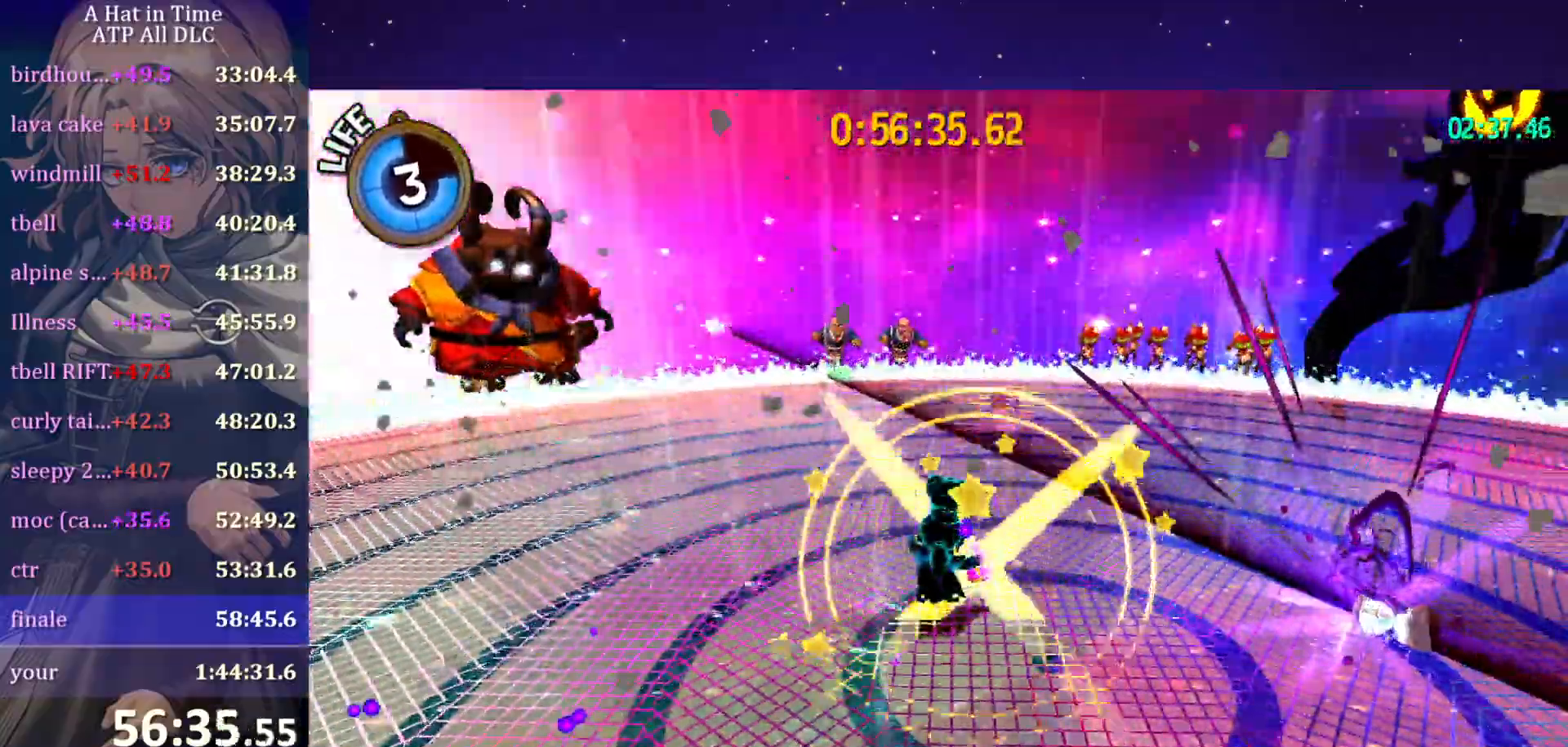
{"keys": [], "mouse": [], "mouse_move": "still", "events": [[84, "shift", "up"]]}
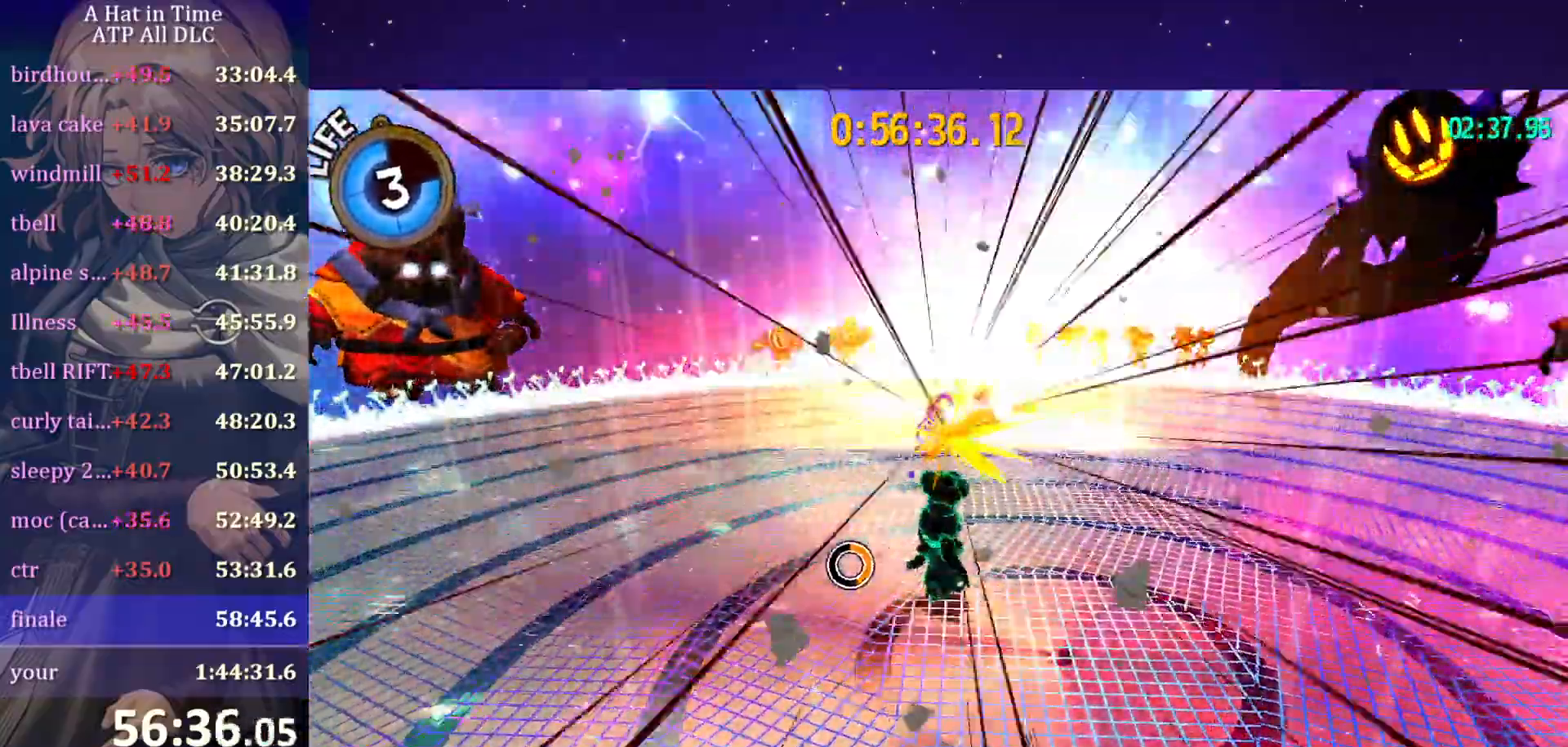
{"keys": ["shift"], "mouse": [], "mouse_move": "still", "events": [[484, "shift", "down"]]}
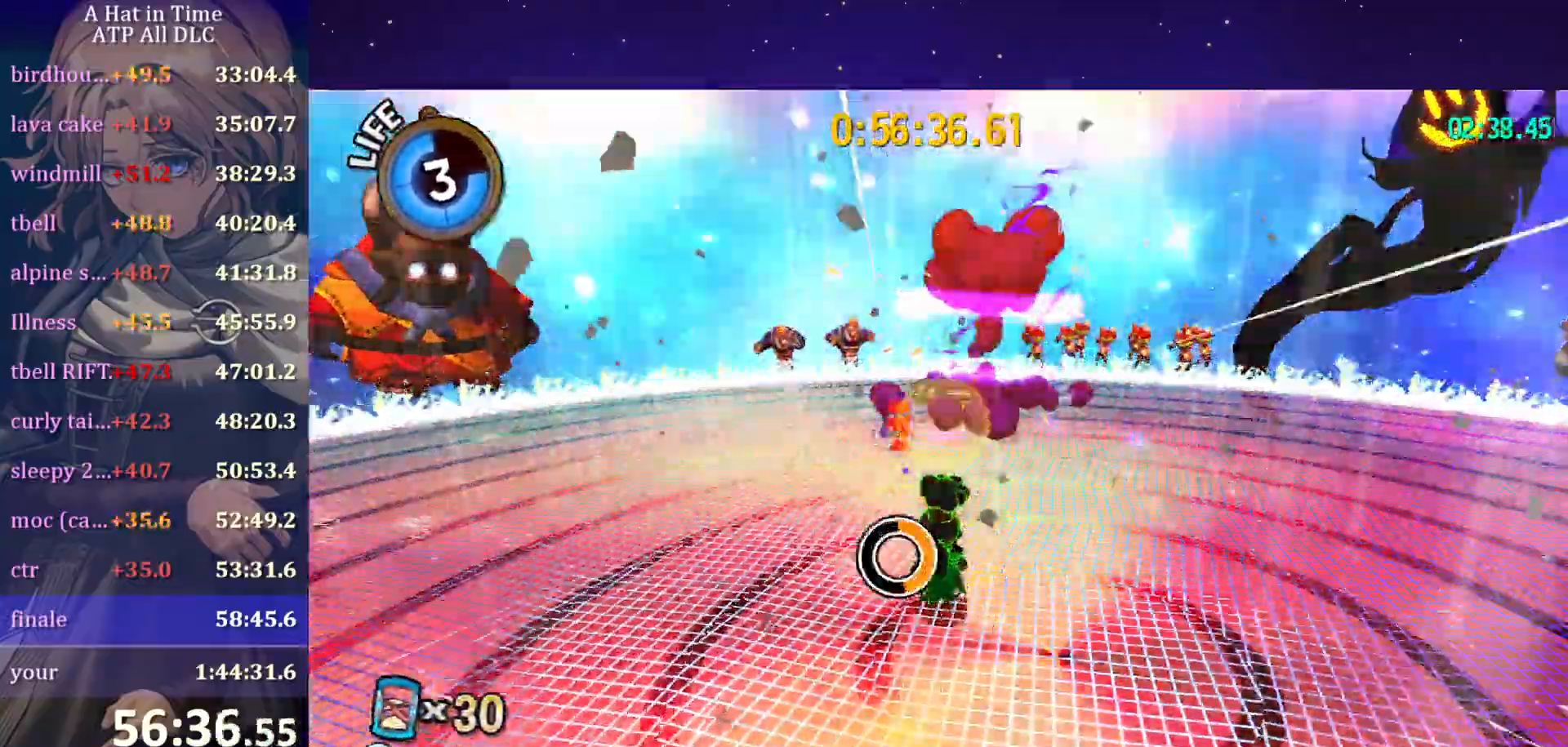
{"keys": ["d", "shift", "w"], "mouse": [], "mouse_move": "still", "events": [[434, "d", "down"], [484, "w", "down"]]}
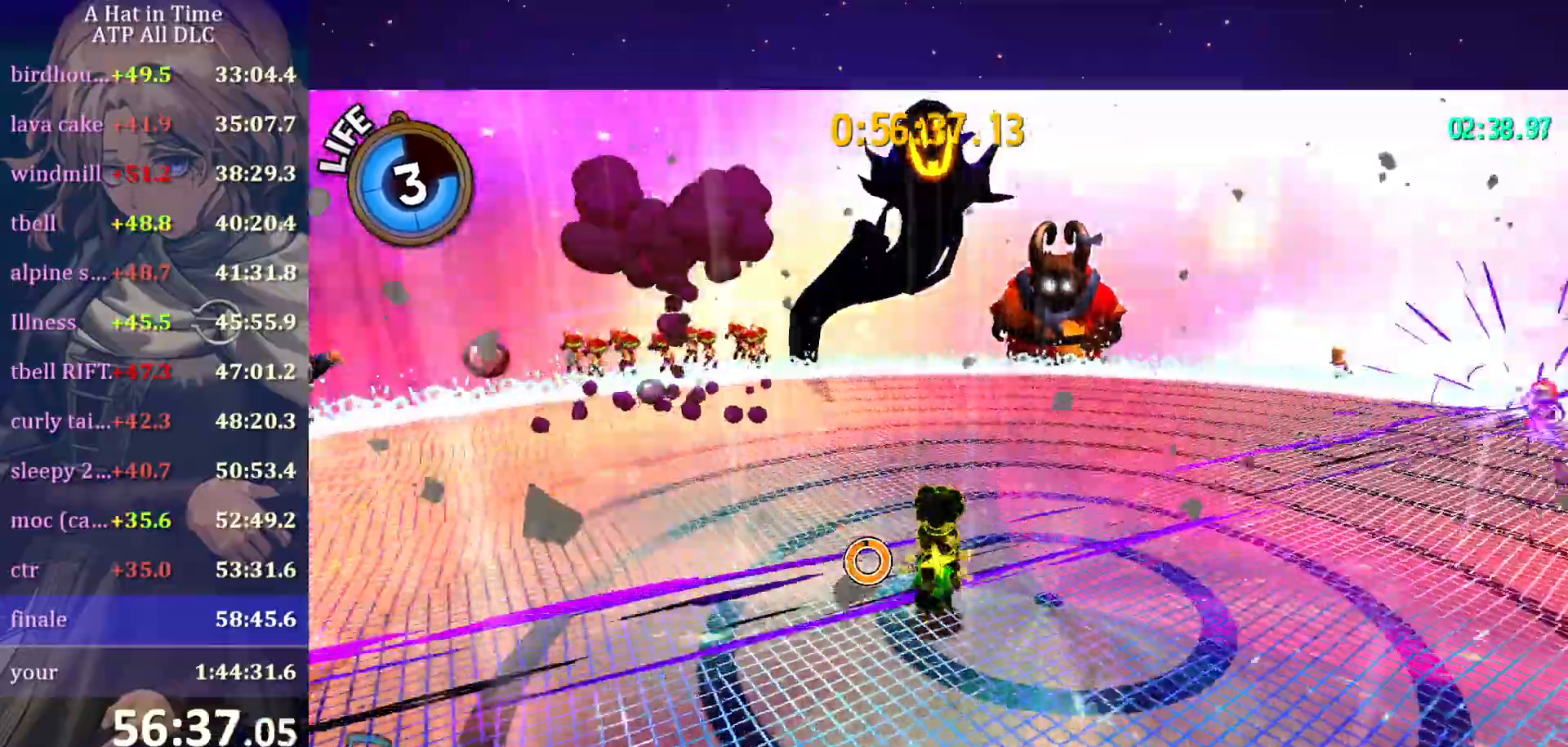
{"keys": ["d", "shift", "w"], "mouse": ["wheel"], "events": [[67, "w", "up"], [117, "w", "down"], [350, "mouse_wheel", "down"]]}